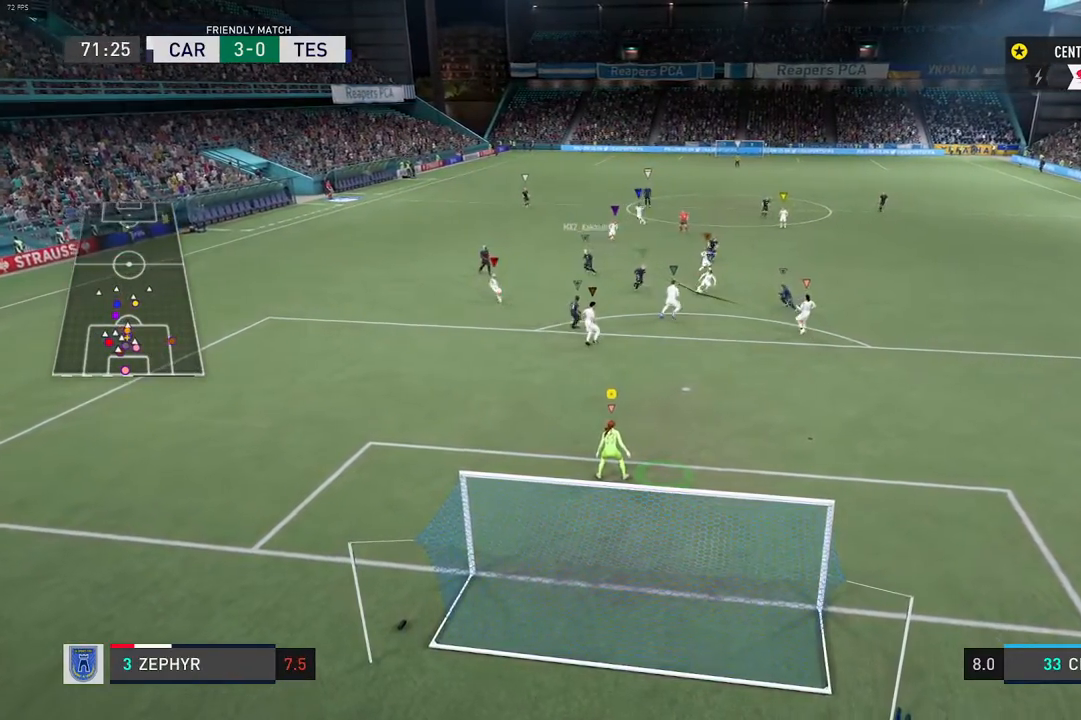
Gameplay with a controller (Xbox layout); each line is a JSON object with the inputs held at the frame after it. "events" lists button and stick changes between this image and that frame as [ms after this image, input, new state], when the widget could be followed in between. Not read: L3 R3.
{"buttons": [], "left_stick": "center", "right_stick": "center", "events": [[17, "left_stick", "right"], [433, "left_stick", "center"]]}
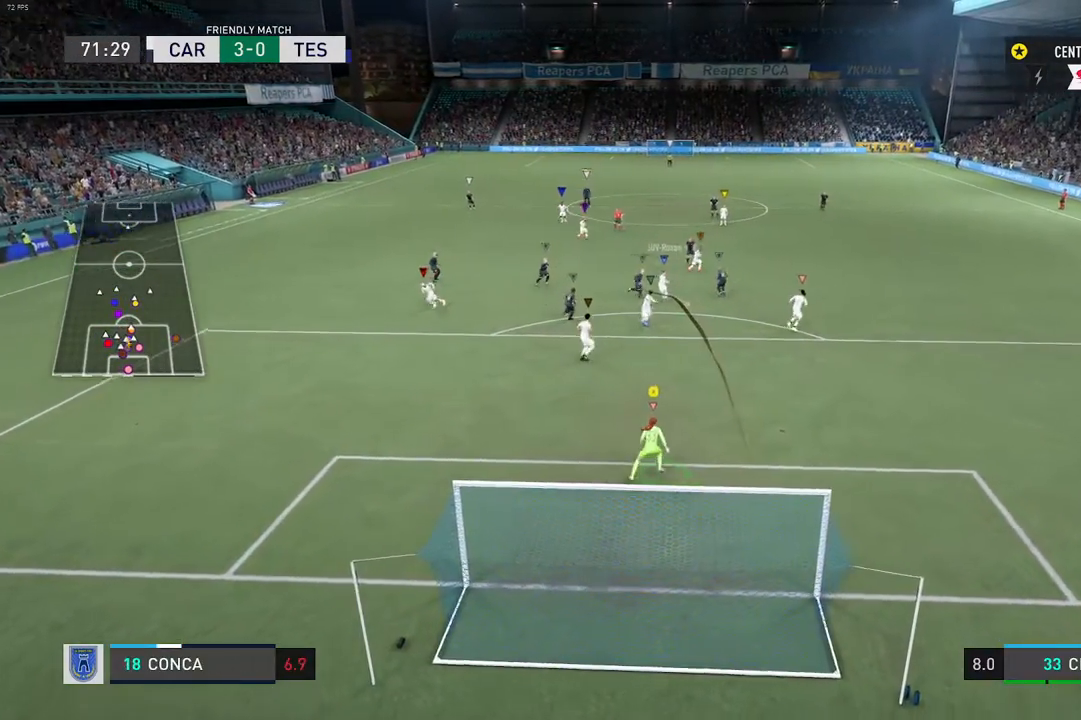
{"buttons": [], "left_stick": "right", "right_stick": "center", "events": [[500, "left_stick", "right"]]}
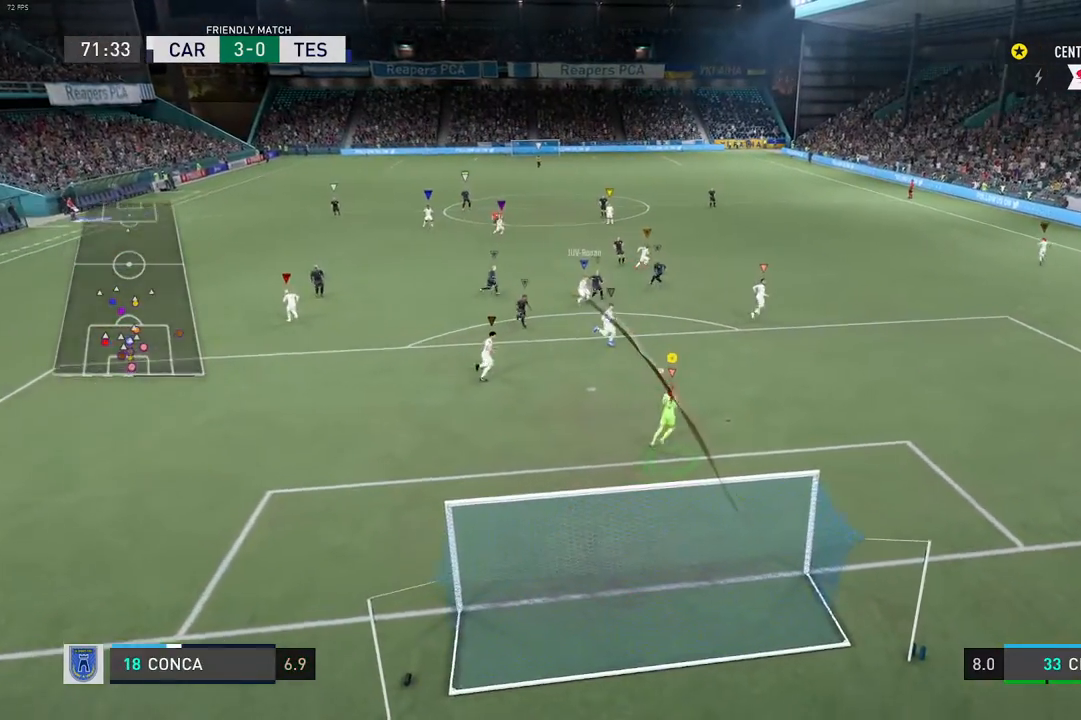
{"buttons": [], "left_stick": "right", "right_stick": "center", "events": []}
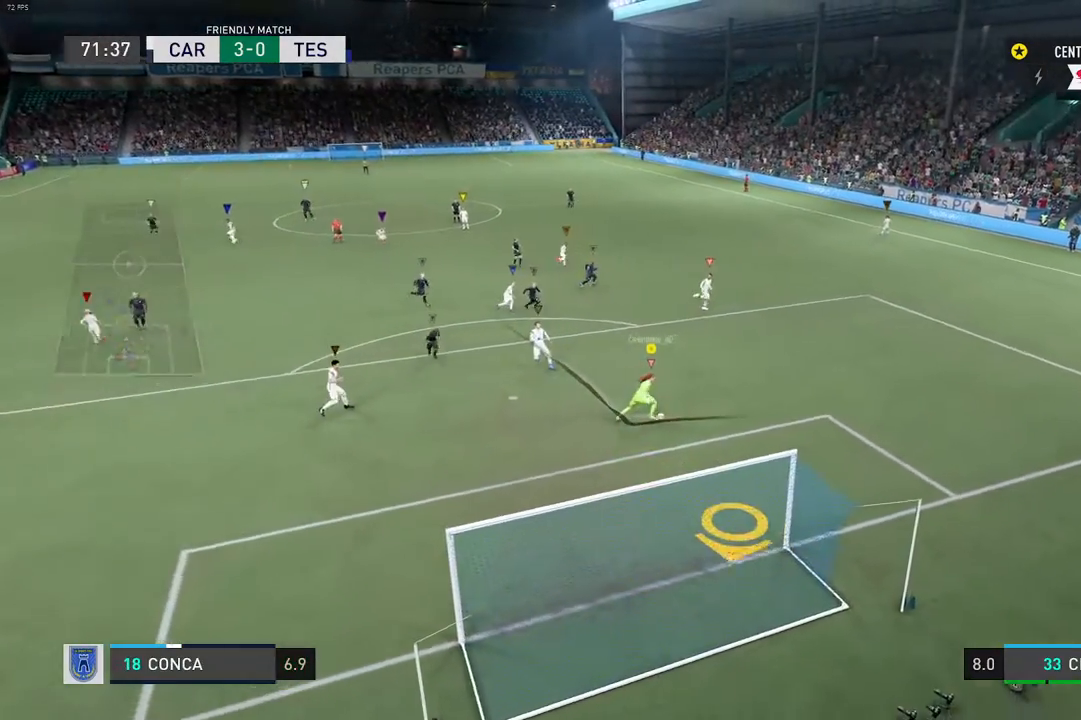
{"buttons": [], "left_stick": "up-right", "right_stick": "center", "events": [[133, "left_stick", "up-right"]]}
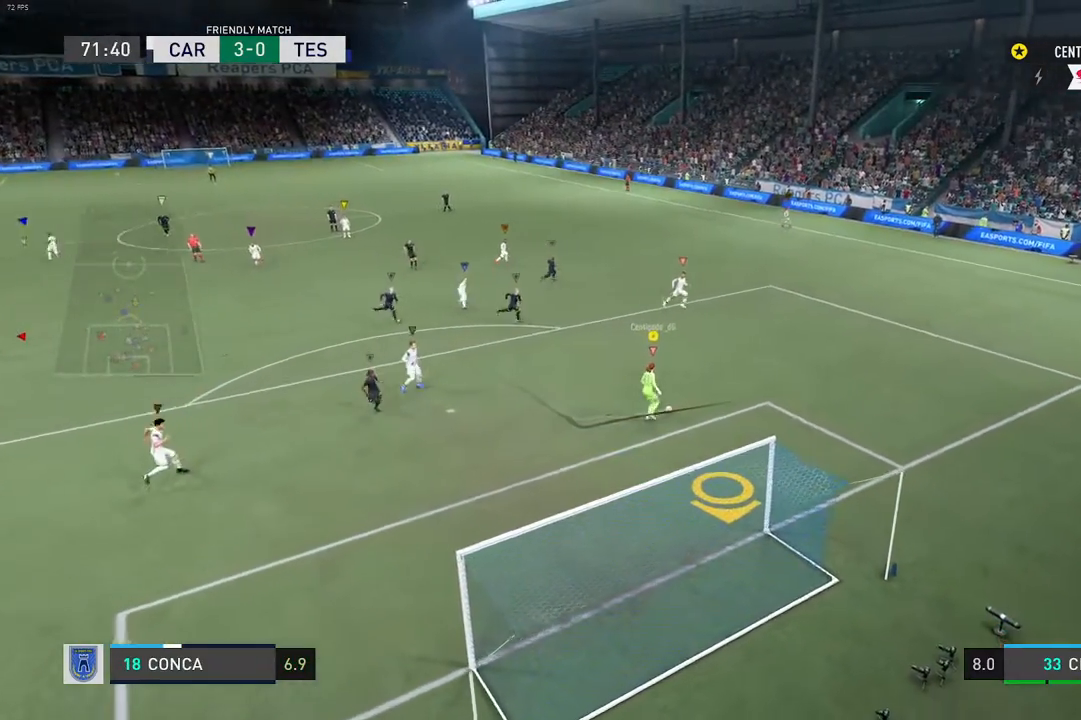
{"buttons": ["X", "L1", "R1"], "left_stick": "up", "right_stick": "center", "events": [[183, "L1", "down"], [183, "R1", "down"], [233, "L1", "up"], [233, "left_stick", "up"], [283, "X", "down"], [367, "L1", "down"]]}
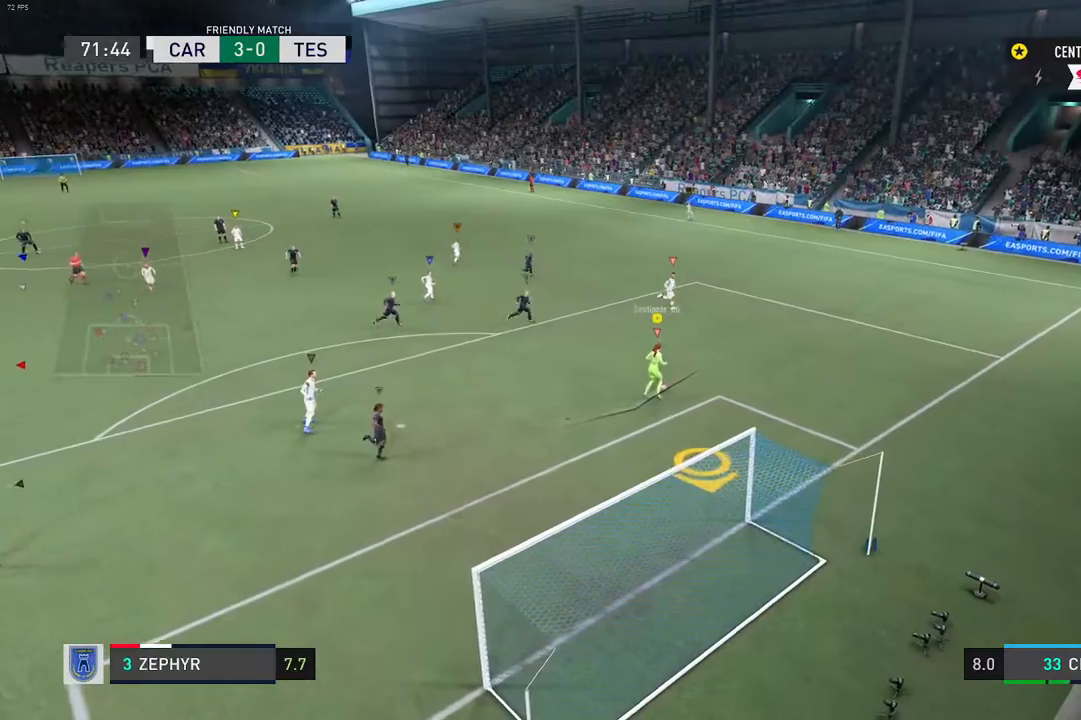
{"buttons": [], "left_stick": "up", "right_stick": "center", "events": [[50, "L1", "up"], [67, "X", "up"], [117, "R1", "up"]]}
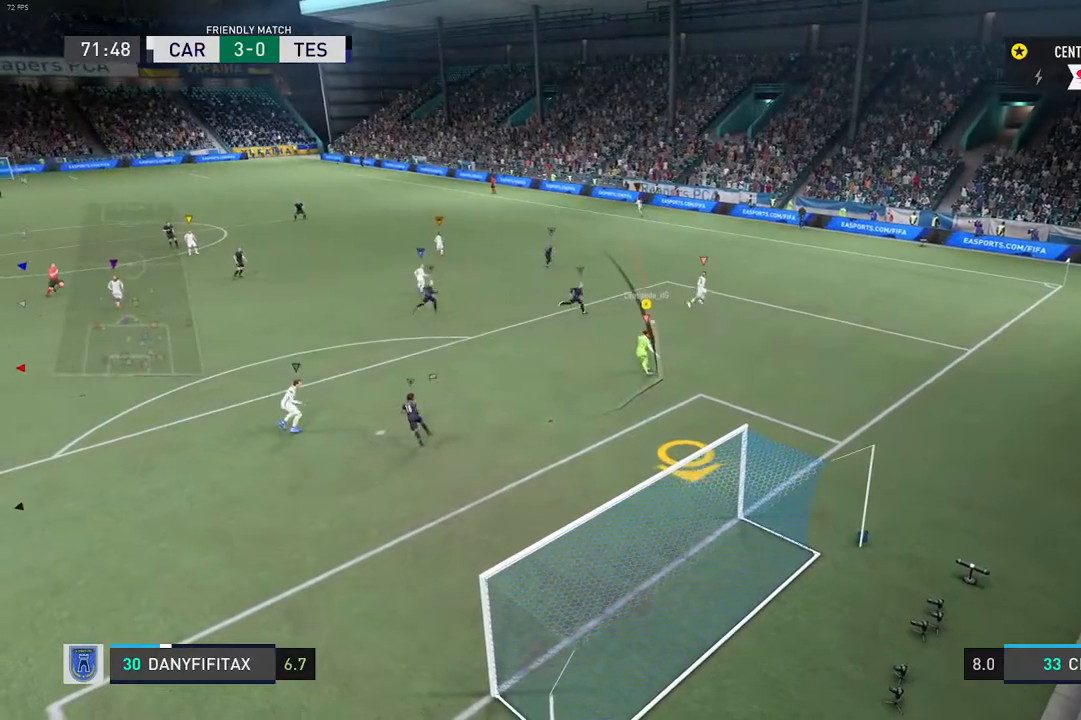
{"buttons": [], "left_stick": "up", "right_stick": "center", "events": []}
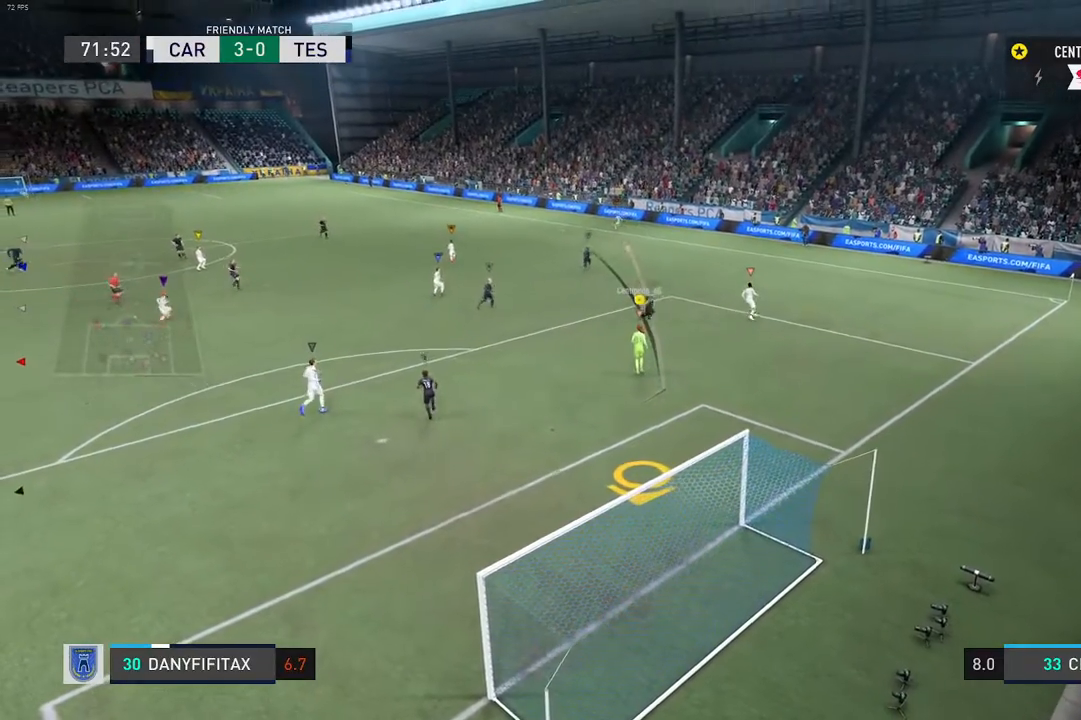
{"buttons": [], "left_stick": "down-left", "right_stick": "center", "events": [[17, "left_stick", "center"], [333, "left_stick", "down-left"]]}
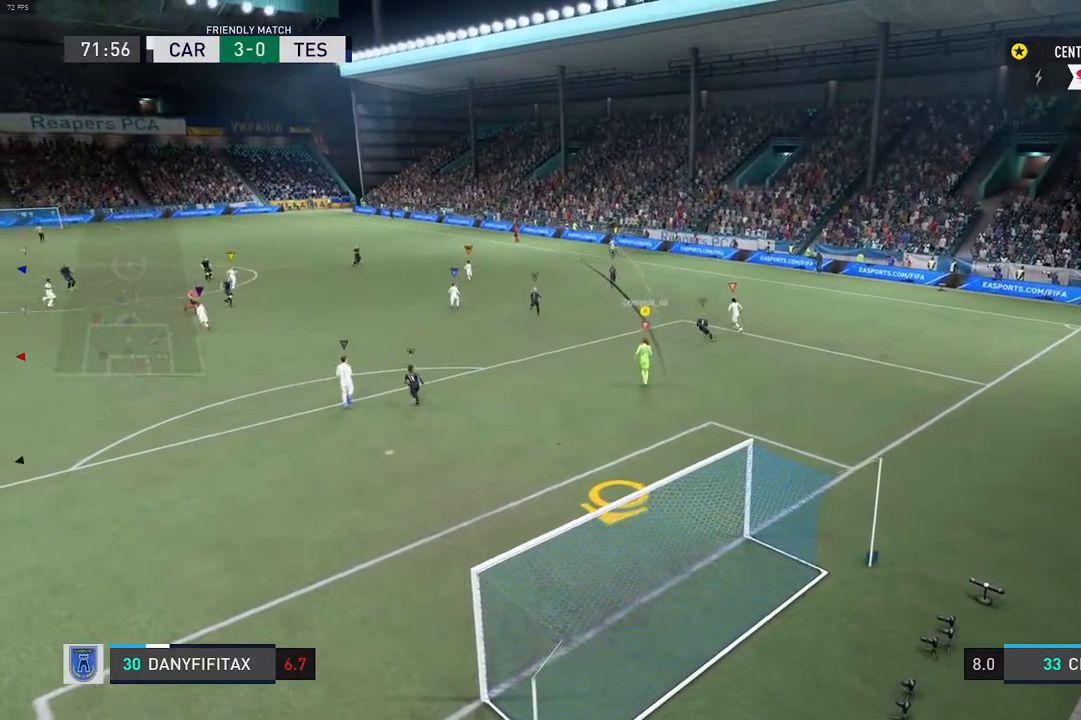
{"buttons": [], "left_stick": "down-left", "right_stick": "center", "events": []}
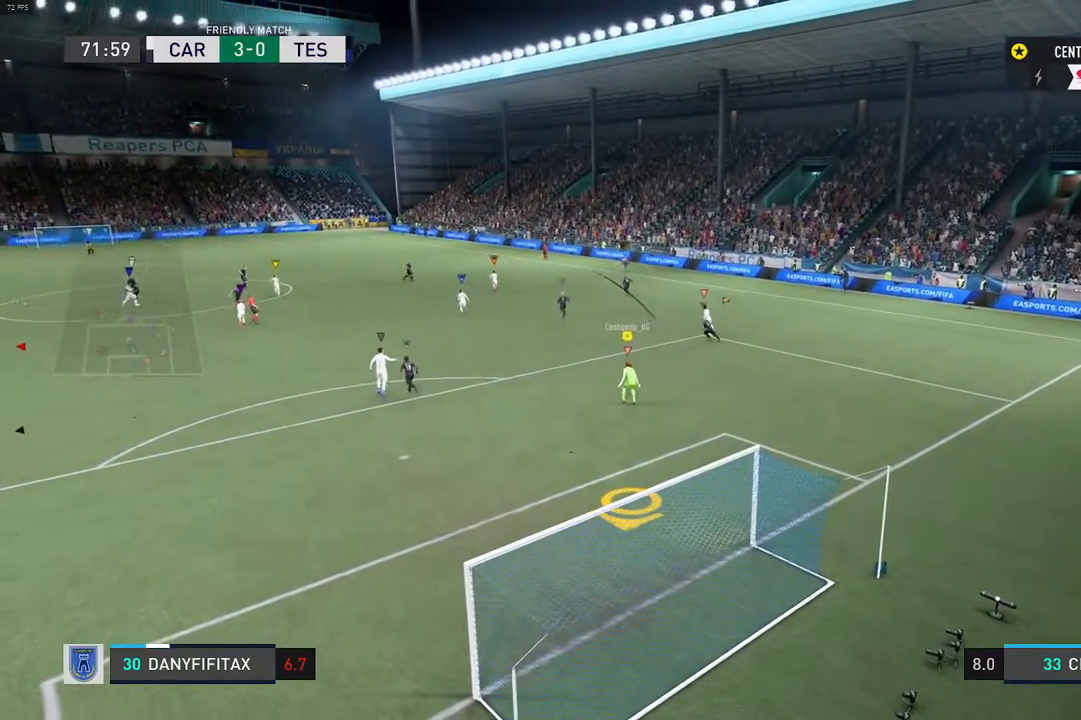
{"buttons": [], "left_stick": "down-left", "right_stick": "center", "events": []}
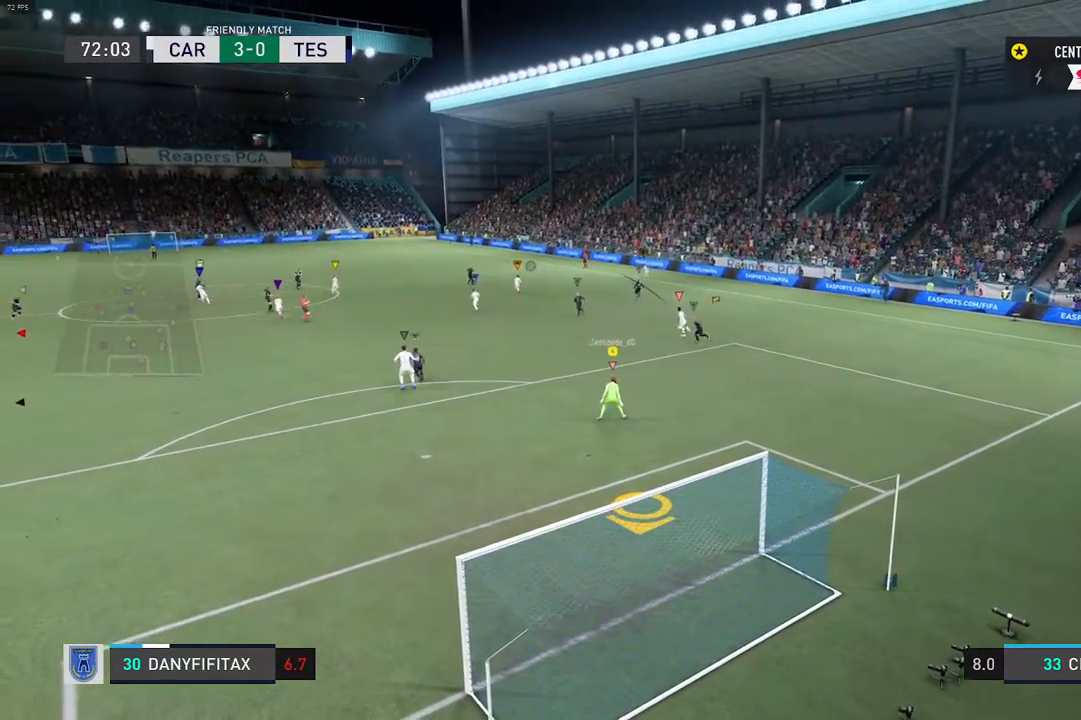
{"buttons": [], "left_stick": "down-left", "right_stick": "center", "events": [[117, "left_stick", "down"], [500, "left_stick", "down-left"]]}
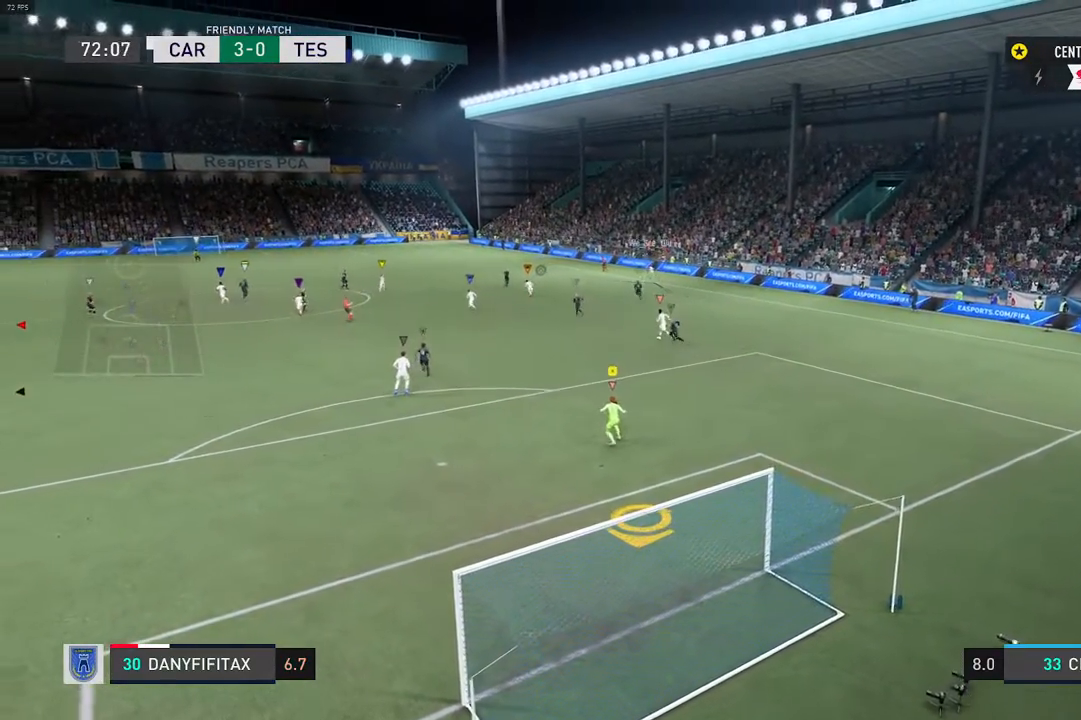
{"buttons": [], "left_stick": "down-left", "right_stick": "center", "events": []}
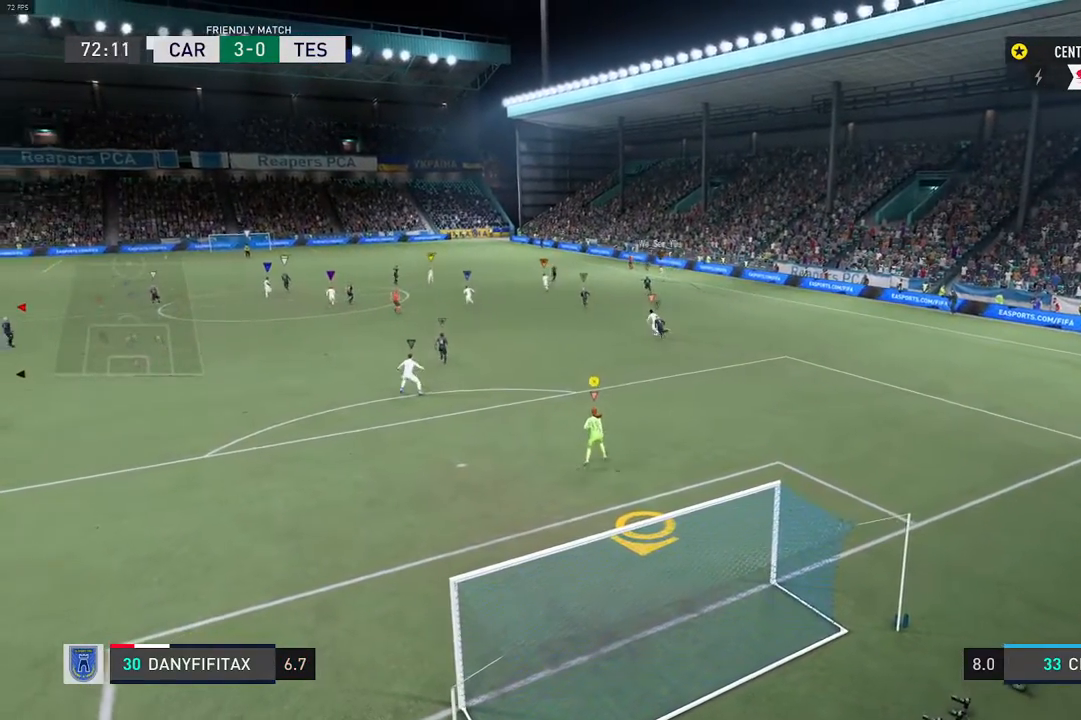
{"buttons": ["L2"], "left_stick": "up", "right_stick": "center", "events": [[183, "left_stick", "center"], [367, "L2", "down"], [450, "left_stick", "up"]]}
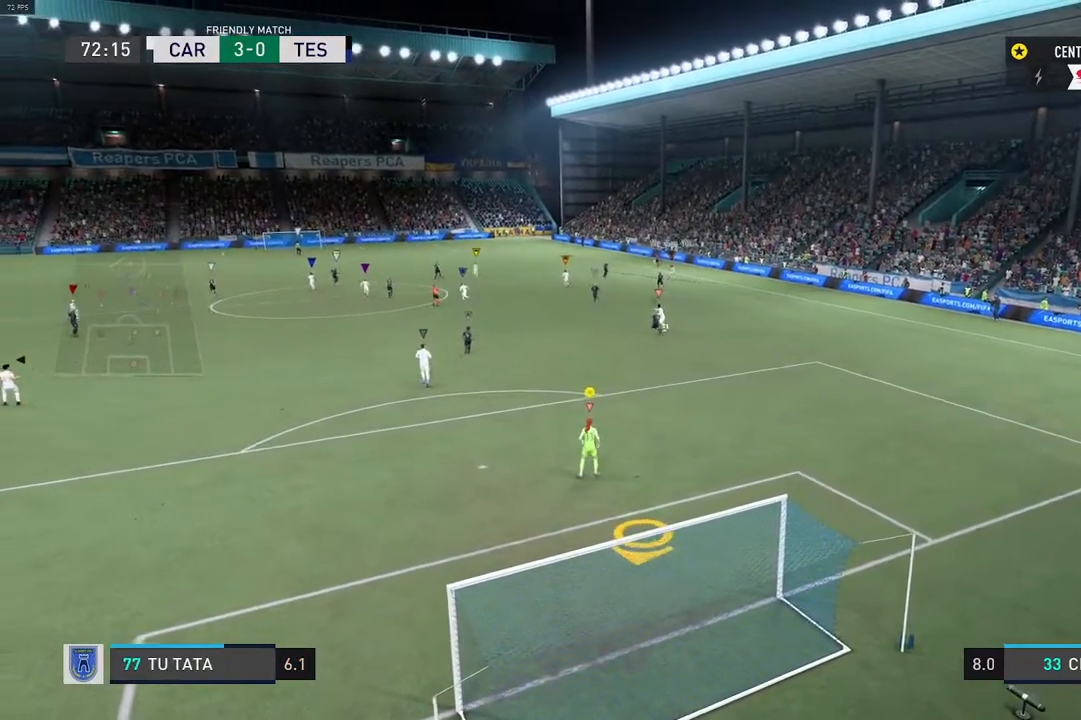
{"buttons": ["L2"], "left_stick": "left", "right_stick": "center", "events": [[17, "left_stick", "up-left"], [350, "left_stick", "left"]]}
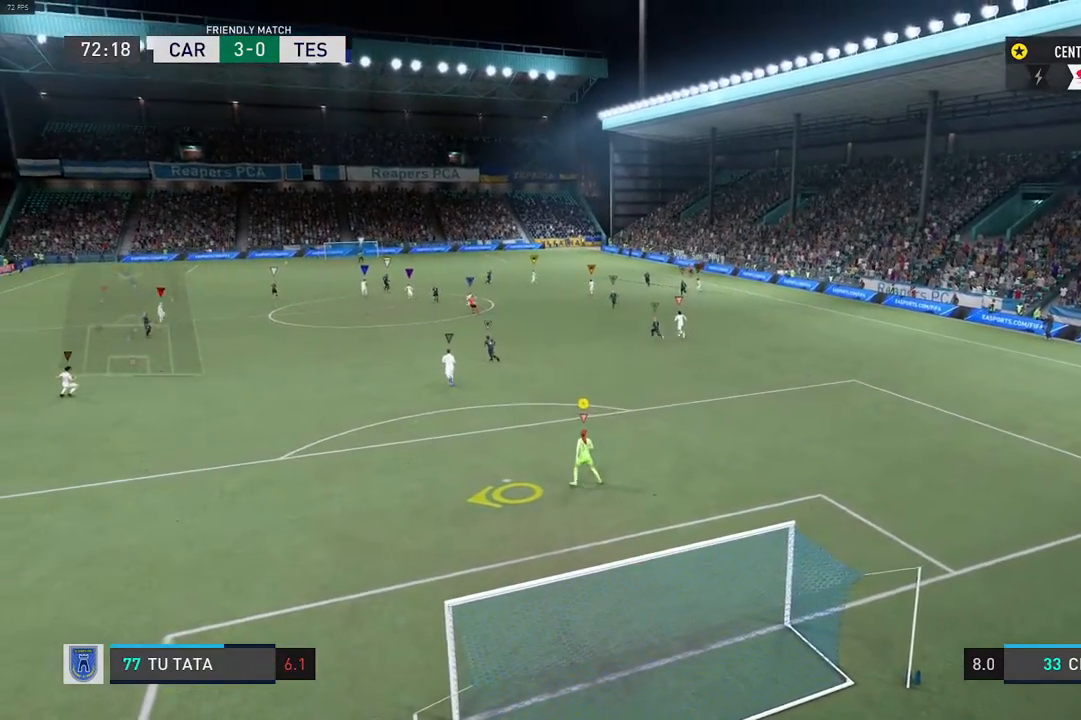
{"buttons": [], "left_stick": "center", "right_stick": "center", "events": [[17, "L2", "up"], [200, "left_stick", "center"]]}
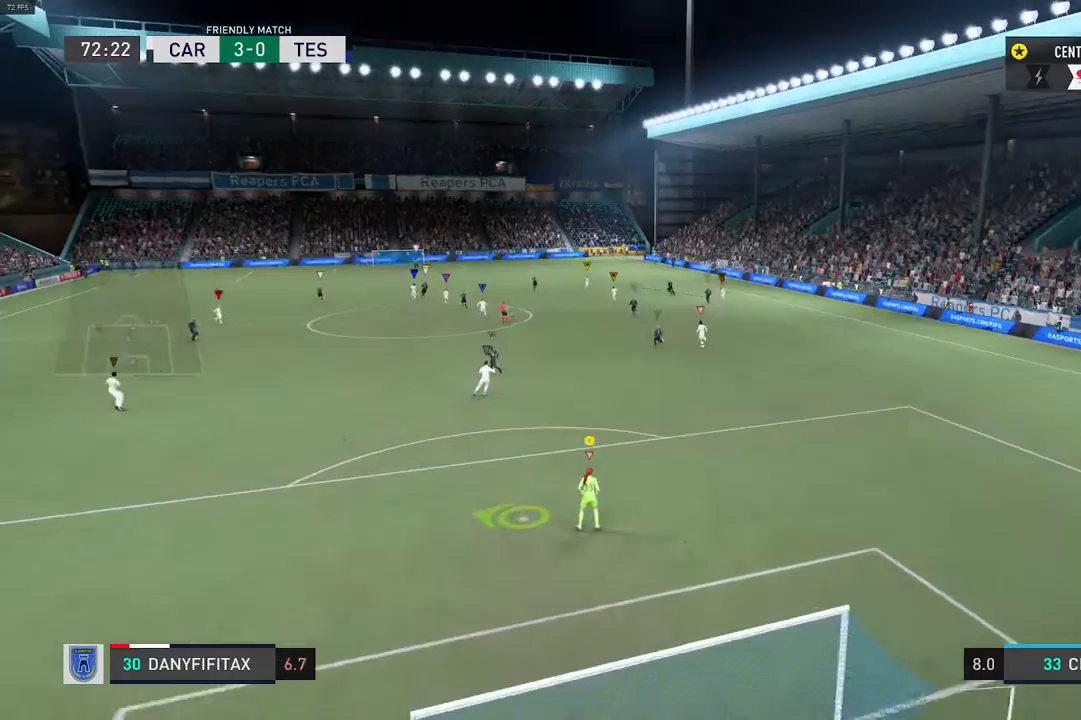
{"buttons": [], "left_stick": "center", "right_stick": "center", "events": []}
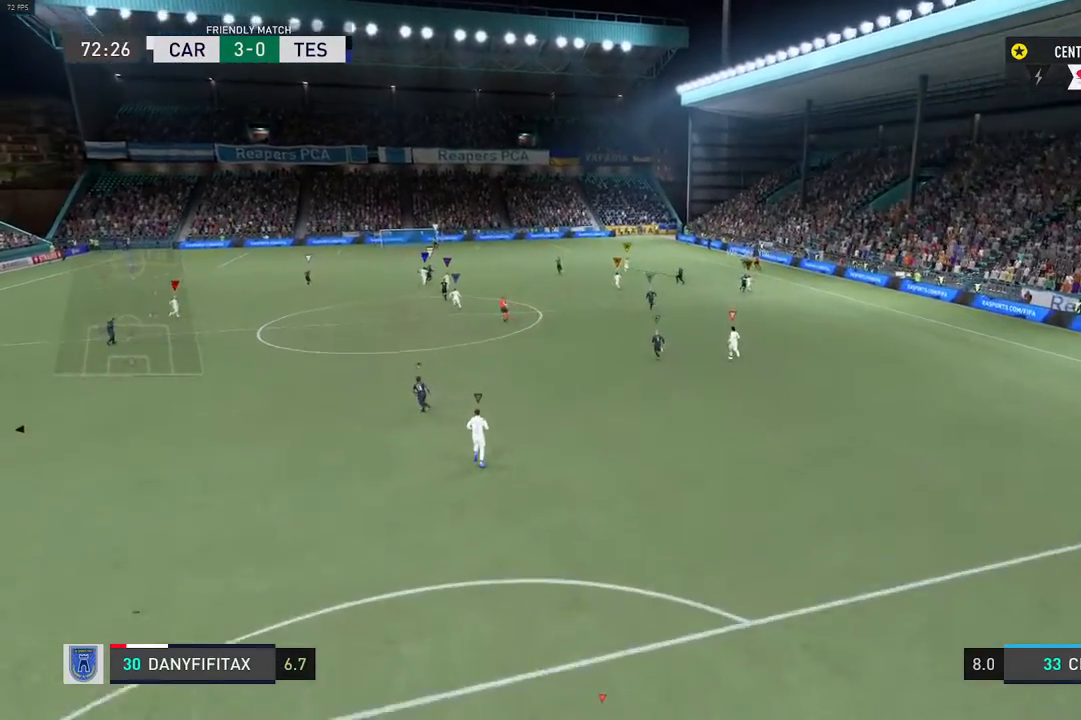
{"buttons": [], "left_stick": "center", "right_stick": "center", "events": []}
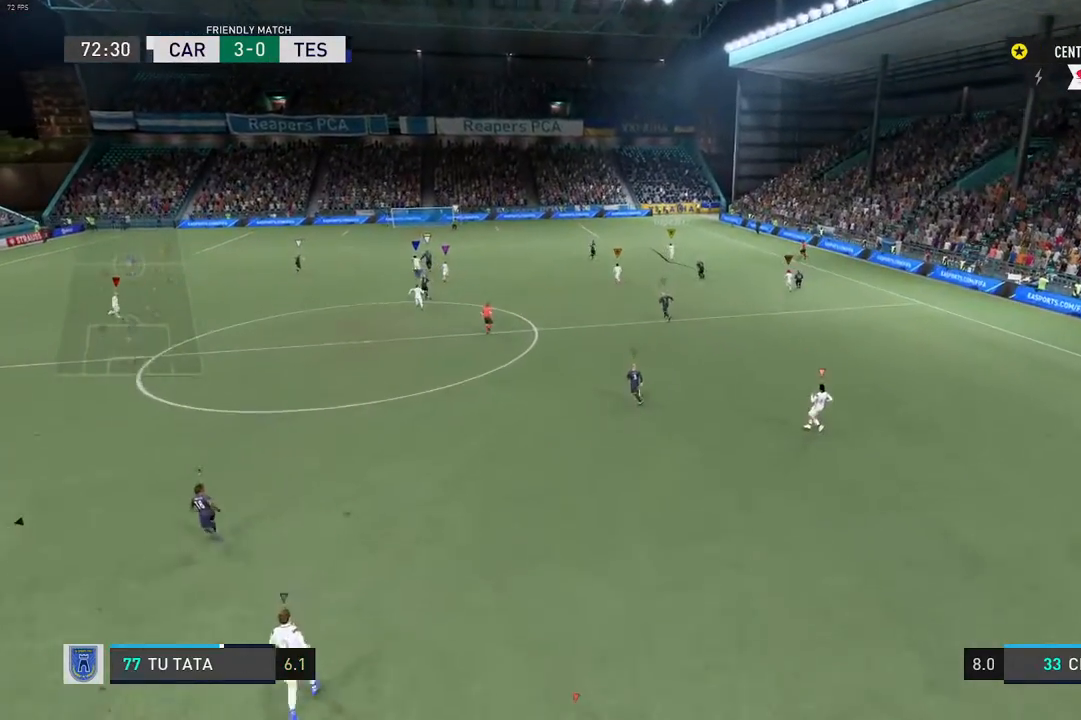
{"buttons": [], "left_stick": "center", "right_stick": "center", "events": []}
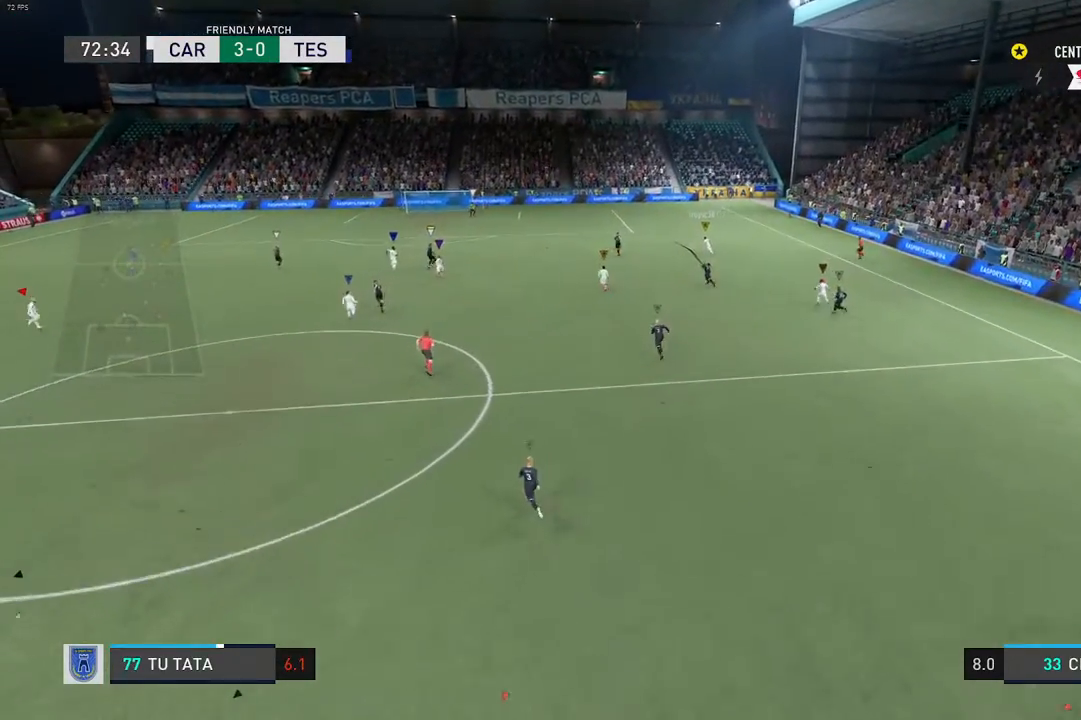
{"buttons": [], "left_stick": "center", "right_stick": "center", "events": []}
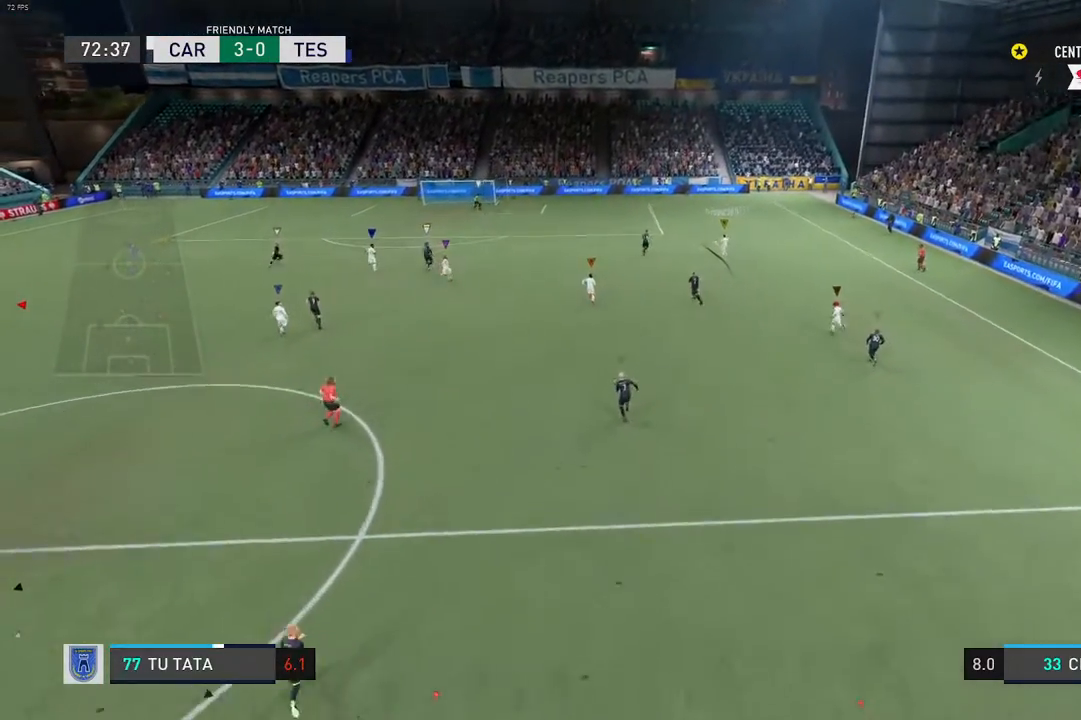
{"buttons": [], "left_stick": "center", "right_stick": "center", "events": []}
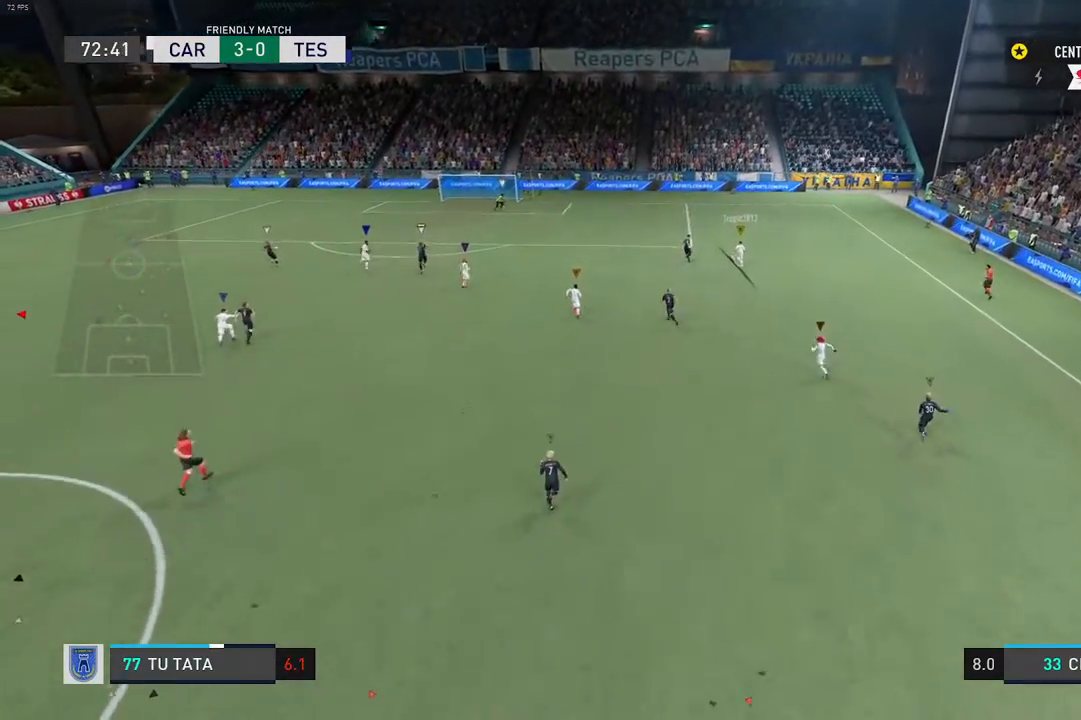
{"buttons": [], "left_stick": "center", "right_stick": "center", "events": []}
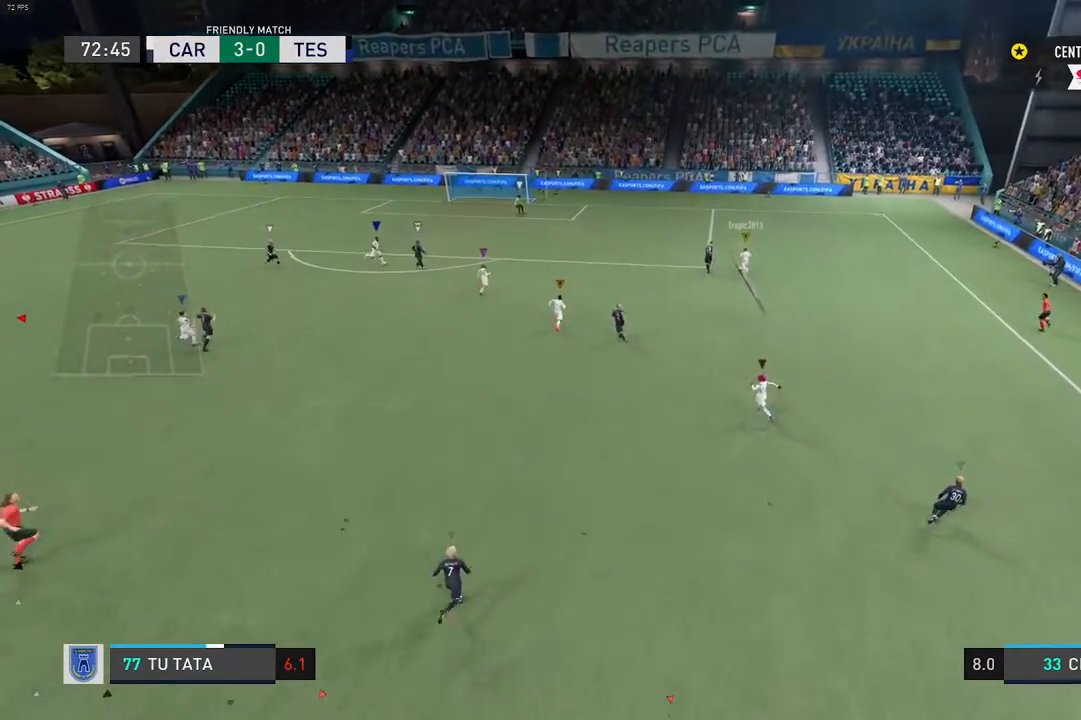
{"buttons": [], "left_stick": "center", "right_stick": "center", "events": []}